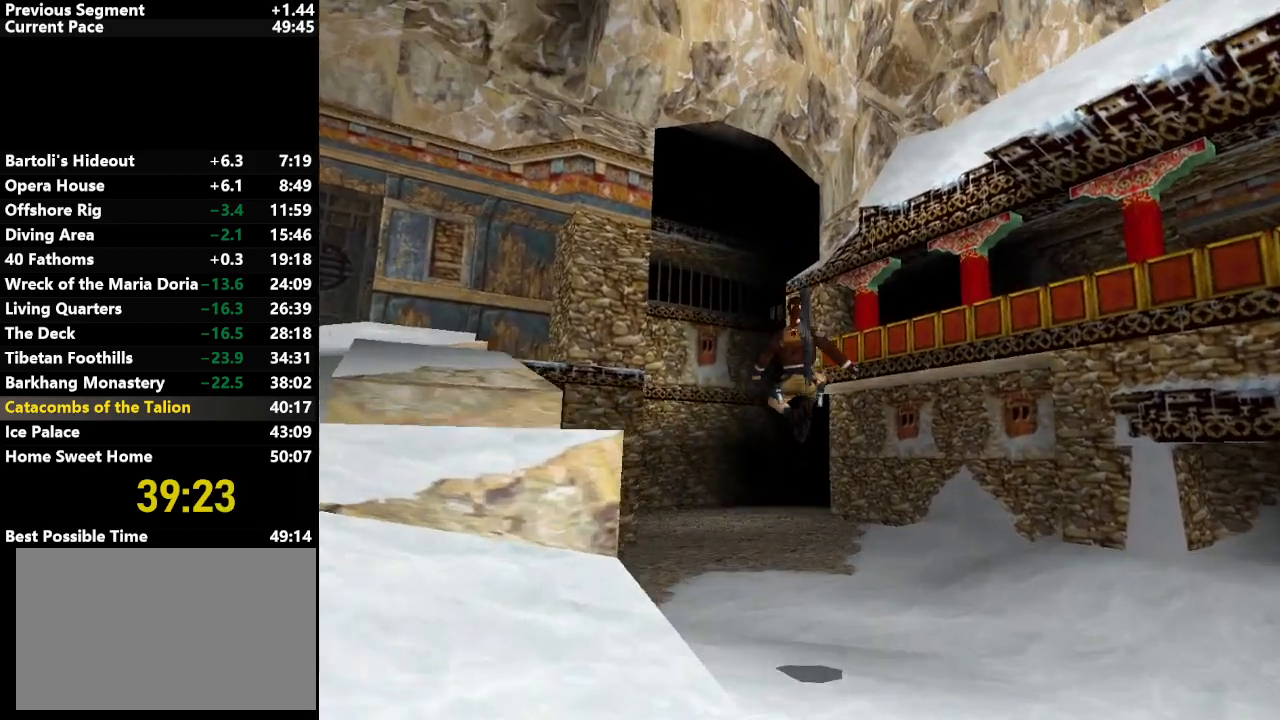
Gameplay with keyboard; each line is a JSON object with the keys held at the frame after it. "events" lists presses ("down") and releases ("up") of "action", "down", "draw", "escape", "f5", "f6", "flare", "jump", "l_med", "left", "look", "lstep", "right", "roll", "rstep", "s_med", "up" and "walk" between this image and that frame as [ms after this image, input, new state], when the widget could be followed in between. No other keys are recorded. Mouse input is not recorded. Key names are as the overlay labels them; some are game actions (e.g. jump) rather than physical keys.
{"keys": ["jump", "up"], "events": [[167, "right", "up"]]}
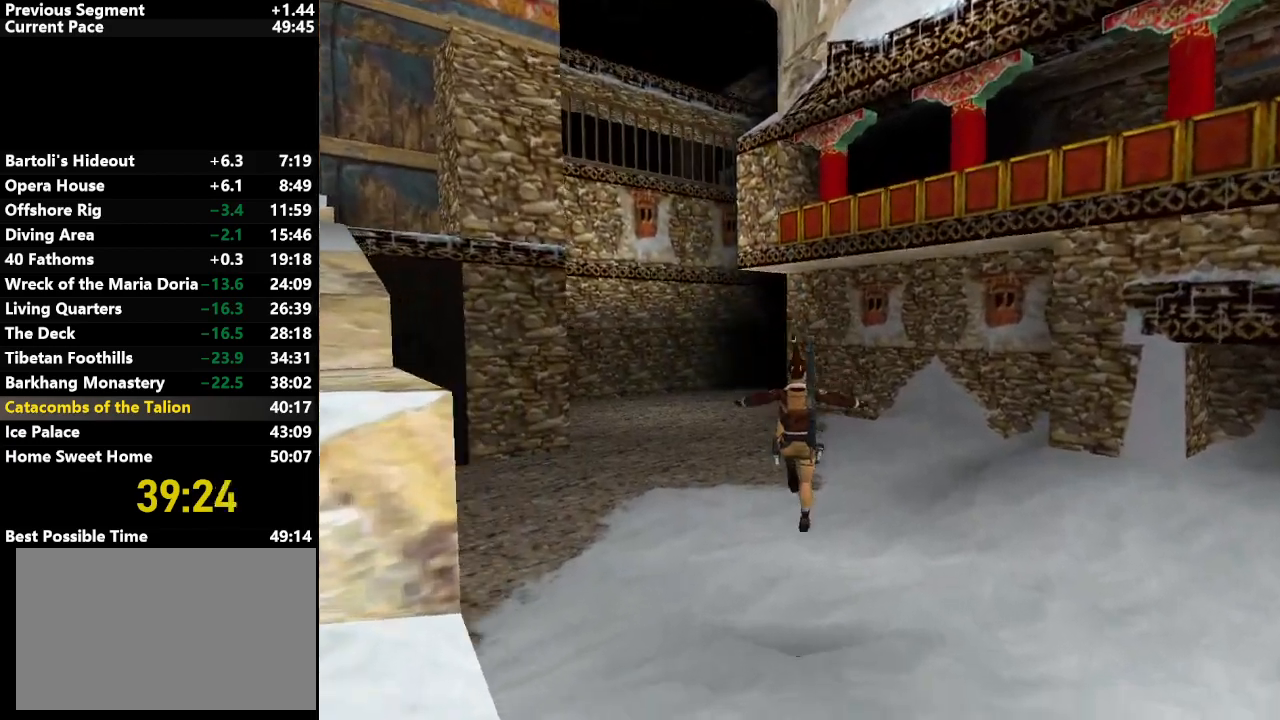
{"keys": ["jump", "left", "up"], "events": [[183, "left", "down"], [367, "left", "up"], [500, "left", "down"]]}
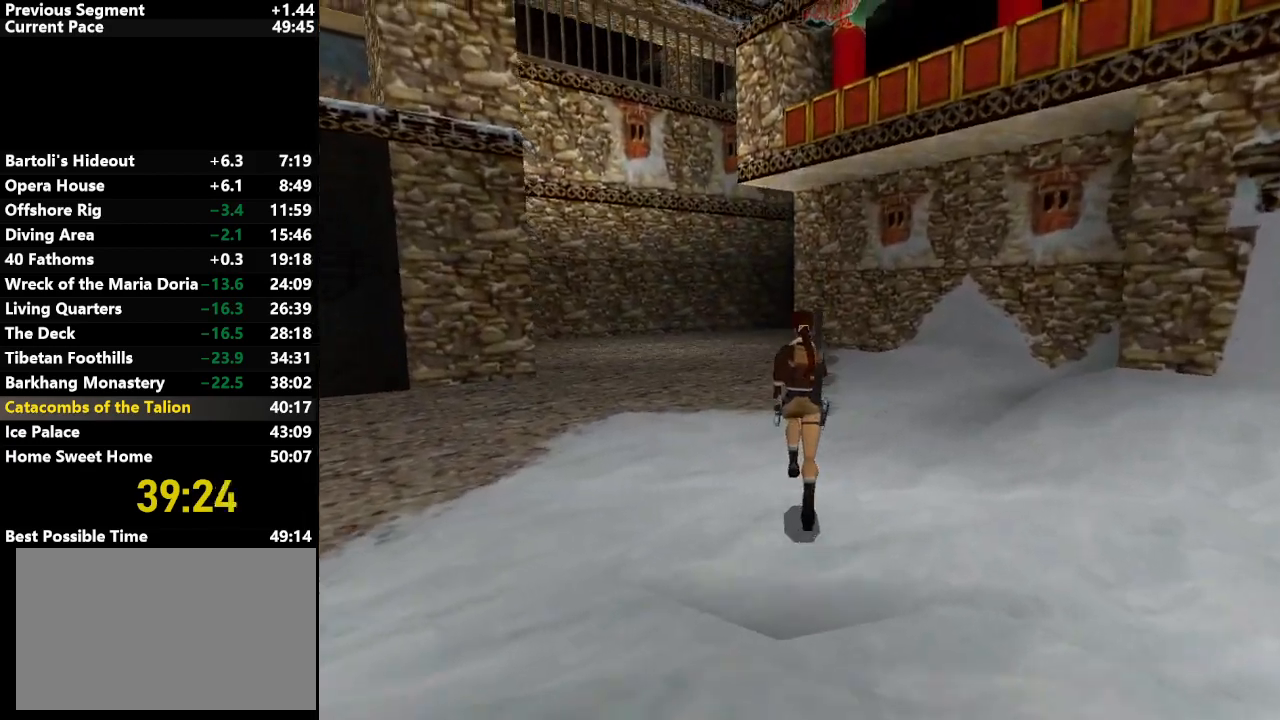
{"keys": ["jump", "up"], "events": [[100, "left", "up"]]}
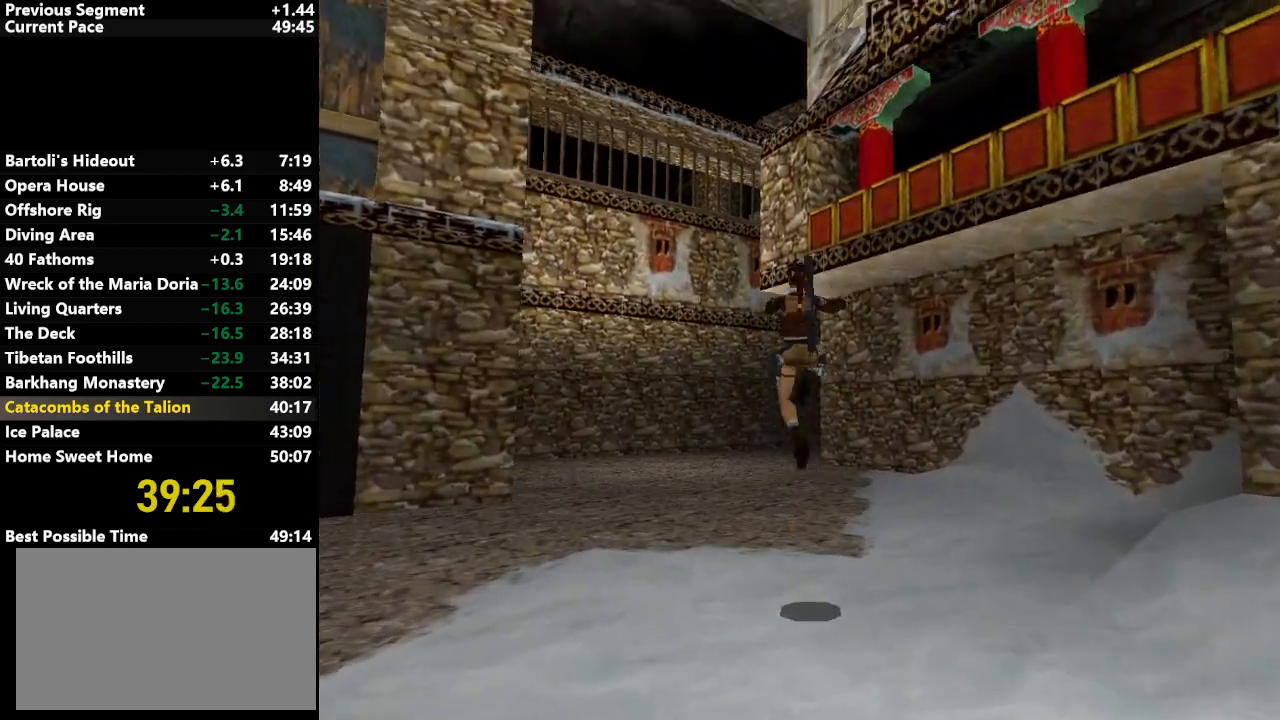
{"keys": ["jump", "up"], "events": []}
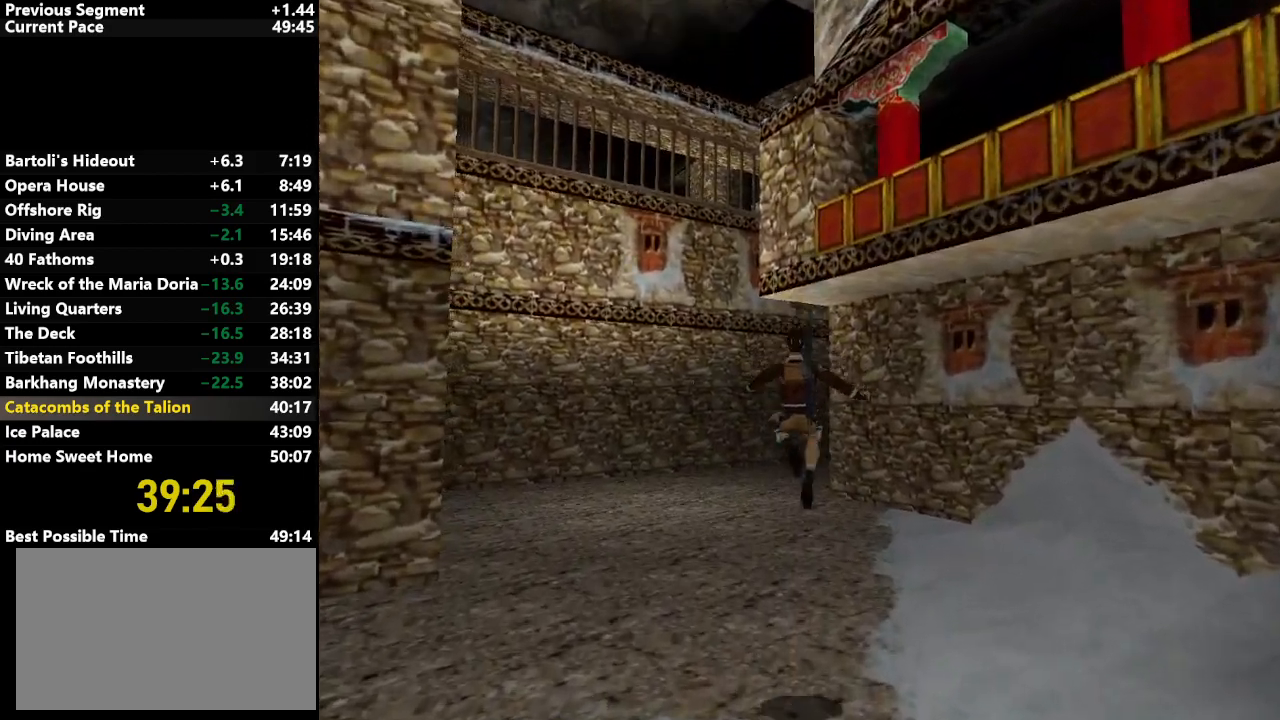
{"keys": ["jump", "up"], "events": []}
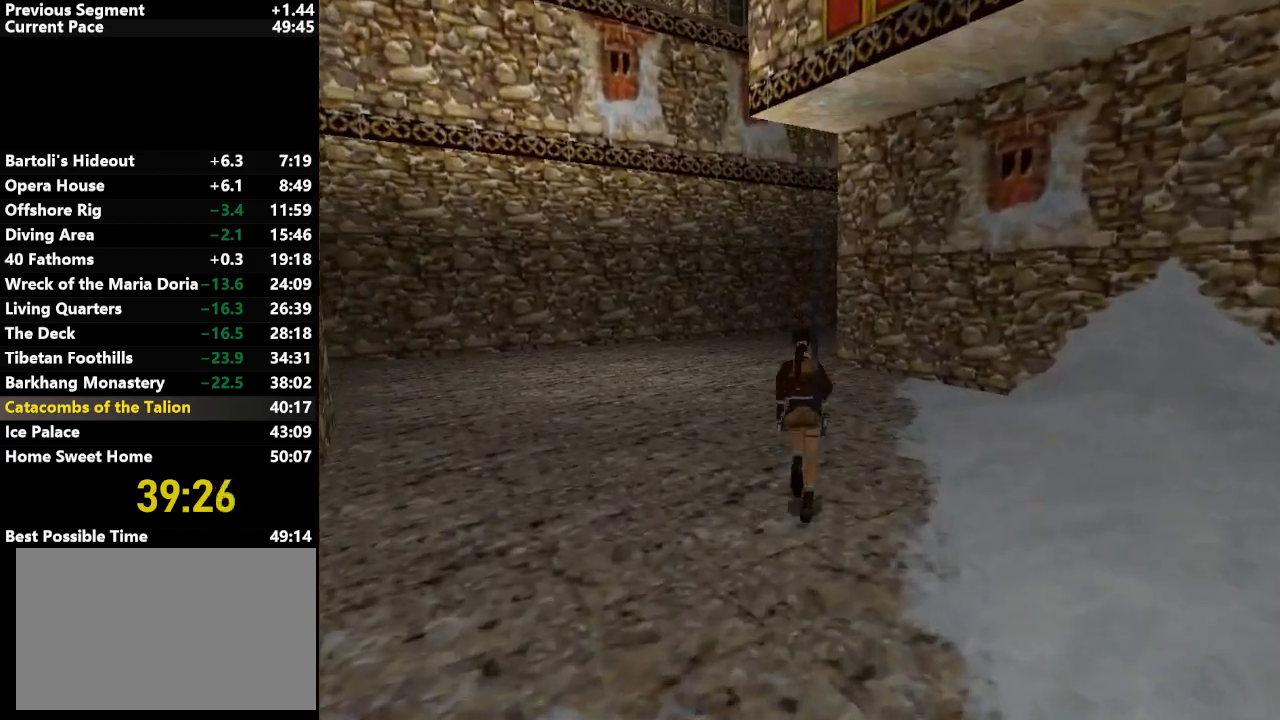
{"keys": ["jump", "up"], "events": [[150, "right", "down"], [250, "right", "up"]]}
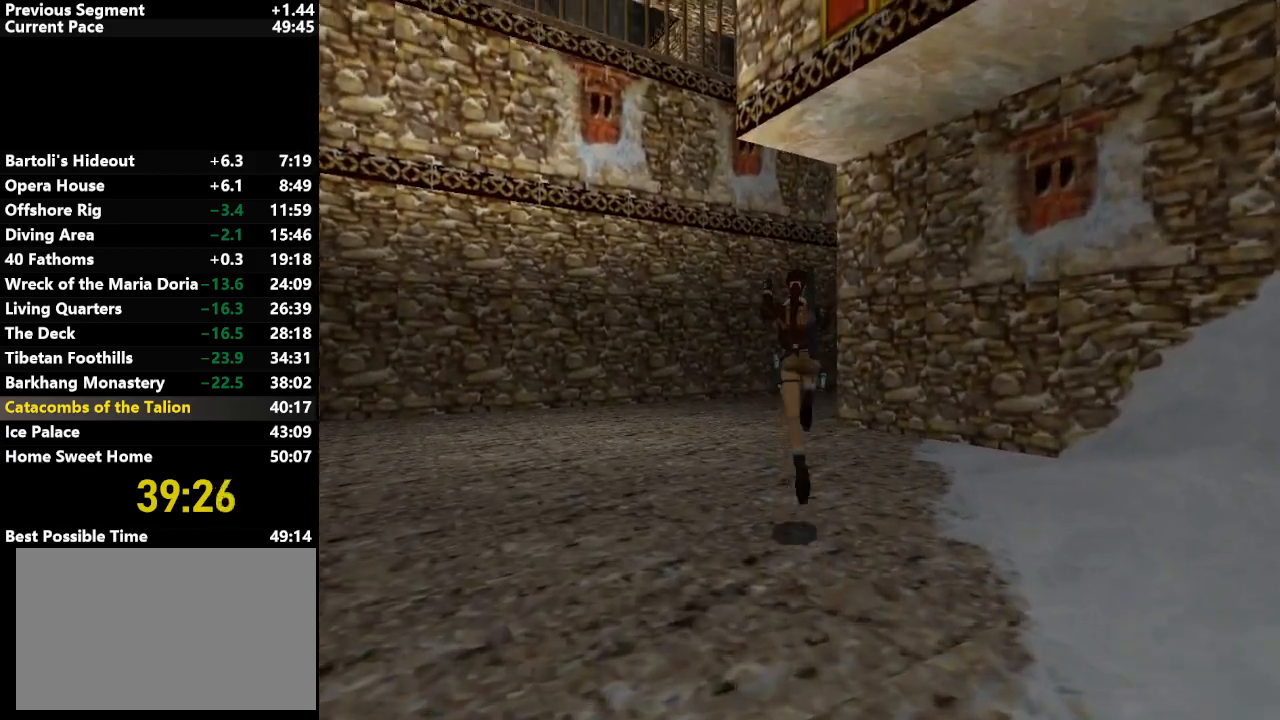
{"keys": ["up"], "events": [[200, "right", "down"], [250, "jump", "up"], [300, "right", "up"]]}
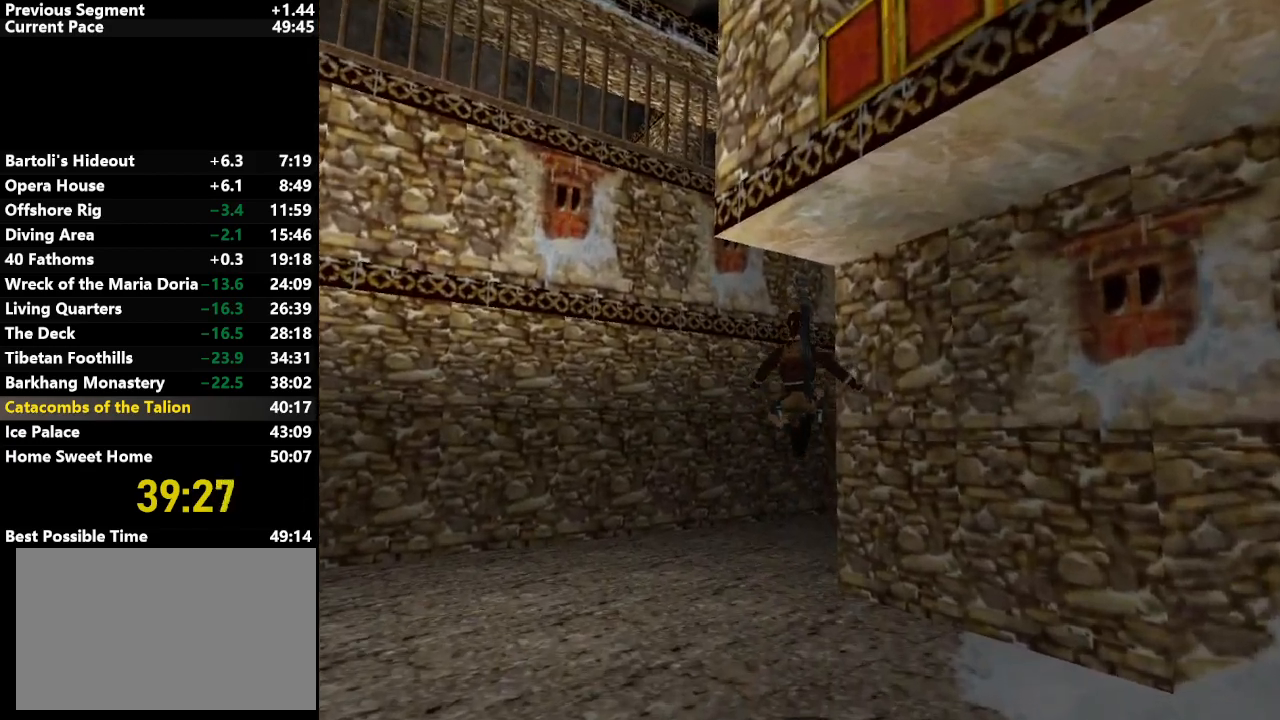
{"keys": ["up"], "events": [[367, "right", "down"], [500, "right", "up"]]}
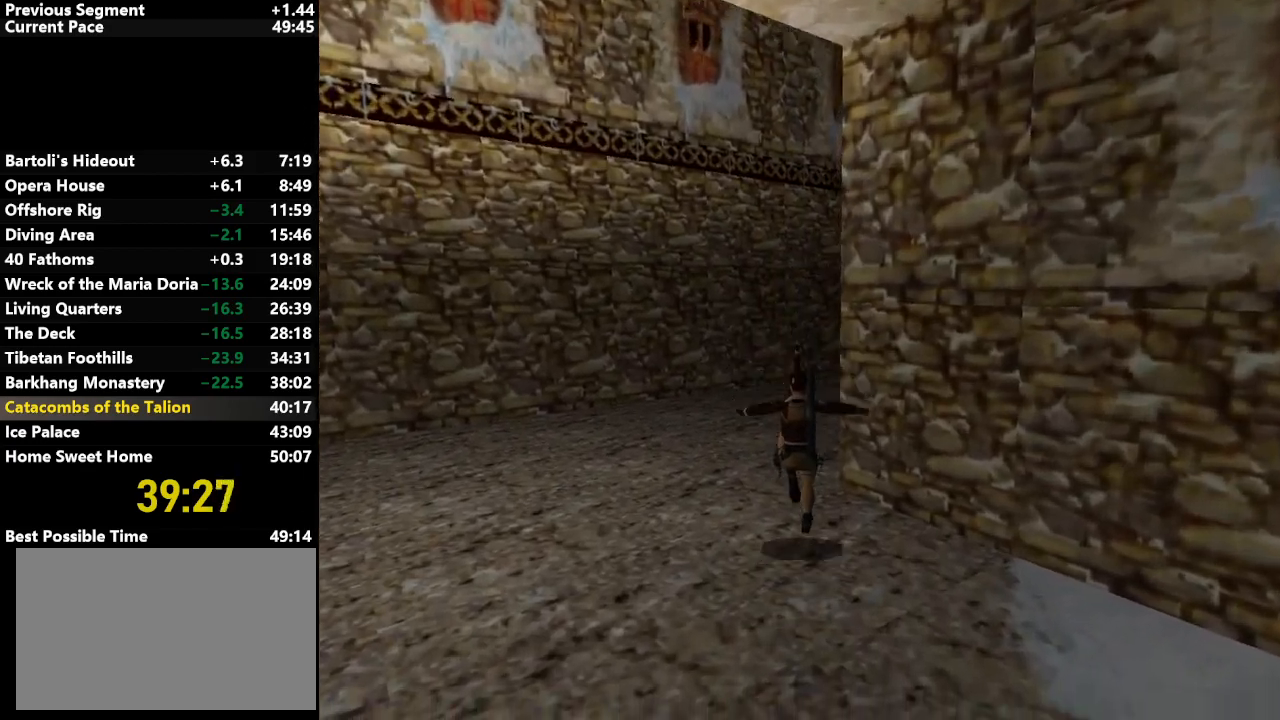
{"keys": ["up"], "events": [[100, "right", "down"], [233, "right", "up"]]}
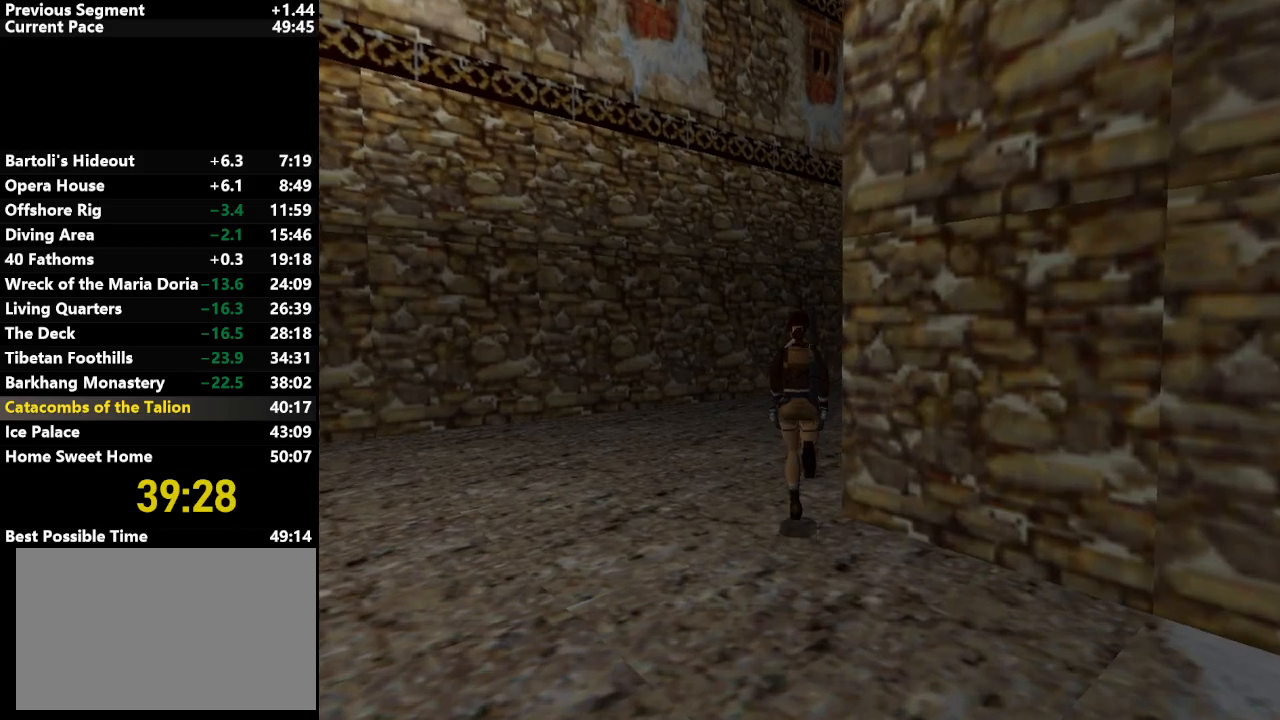
{"keys": ["right", "up"], "events": [[17, "right", "down"]]}
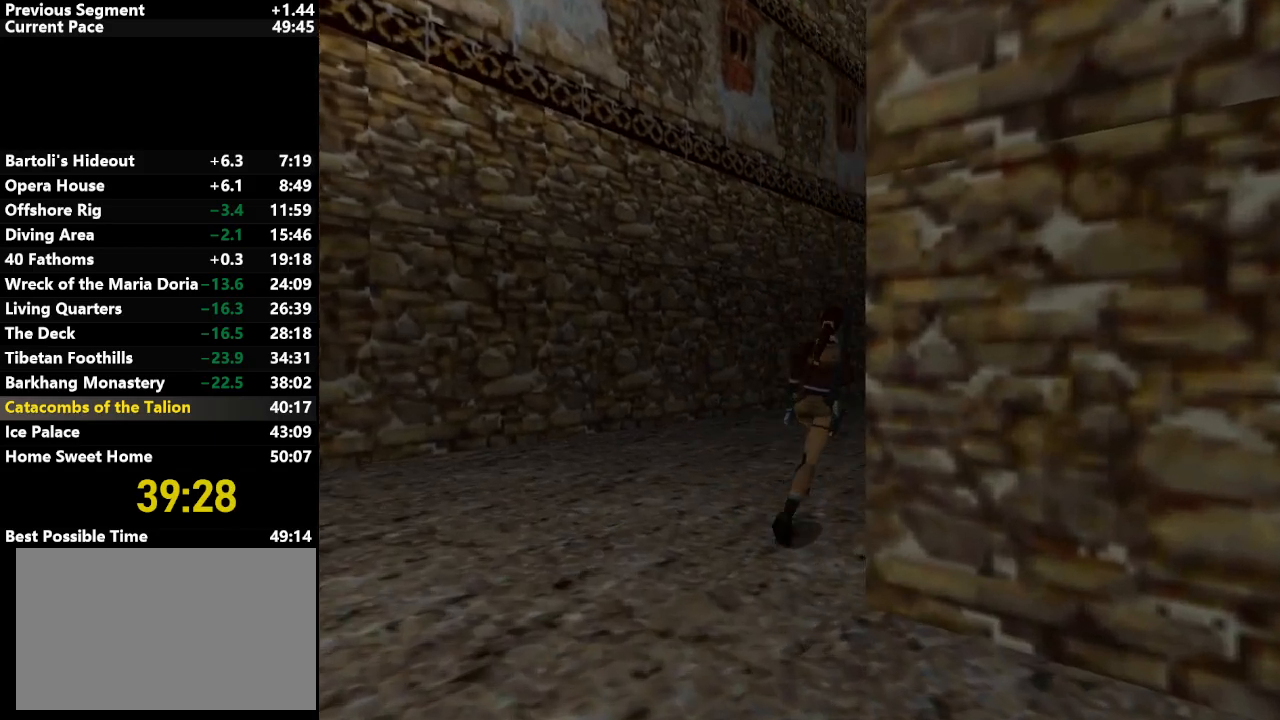
{"keys": ["right"], "events": [[33, "up", "up"]]}
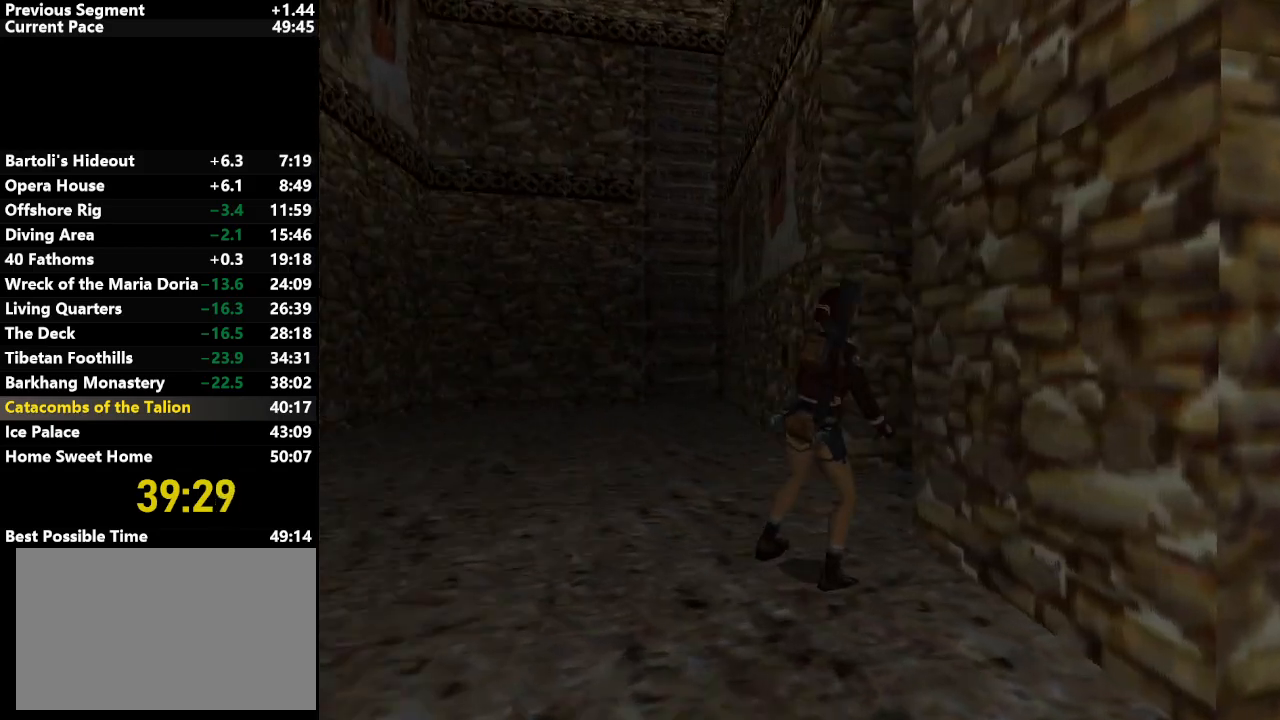
{"keys": ["left"], "events": [[150, "right", "up"], [433, "left", "down"]]}
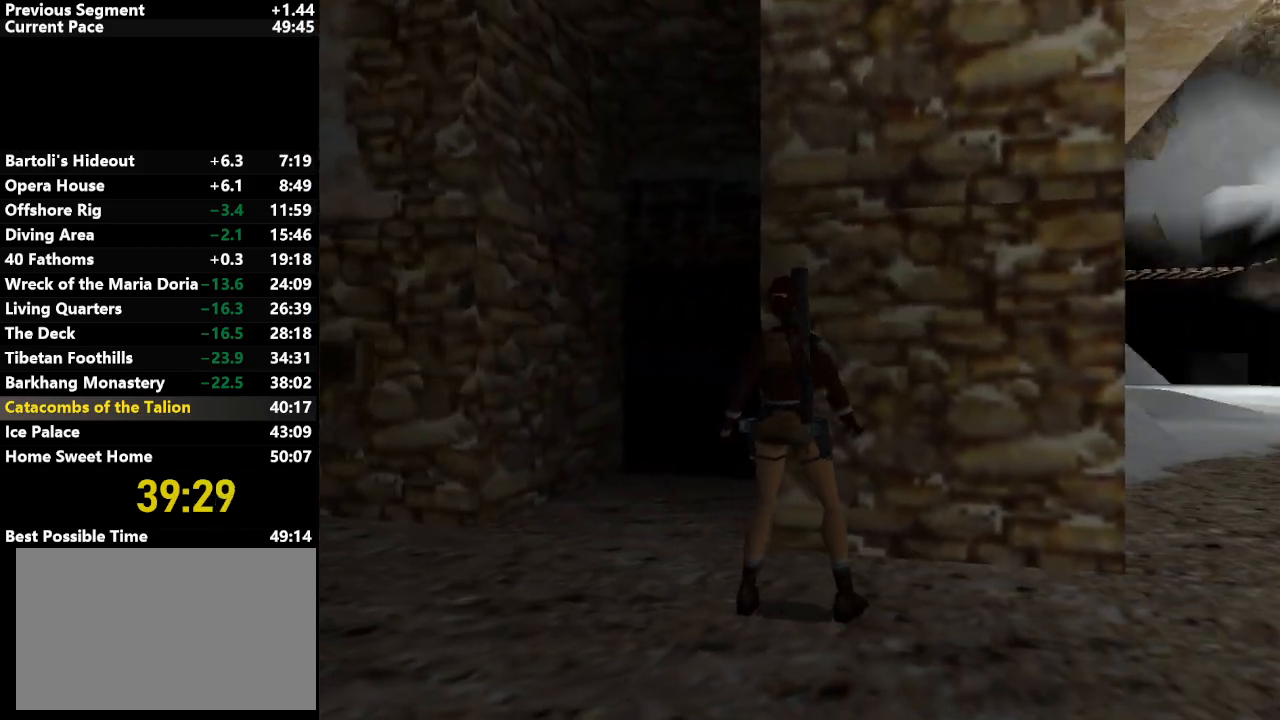
{"keys": ["left"], "events": [[117, "left", "up"], [200, "up", "down"], [250, "up", "up"], [350, "left", "down"]]}
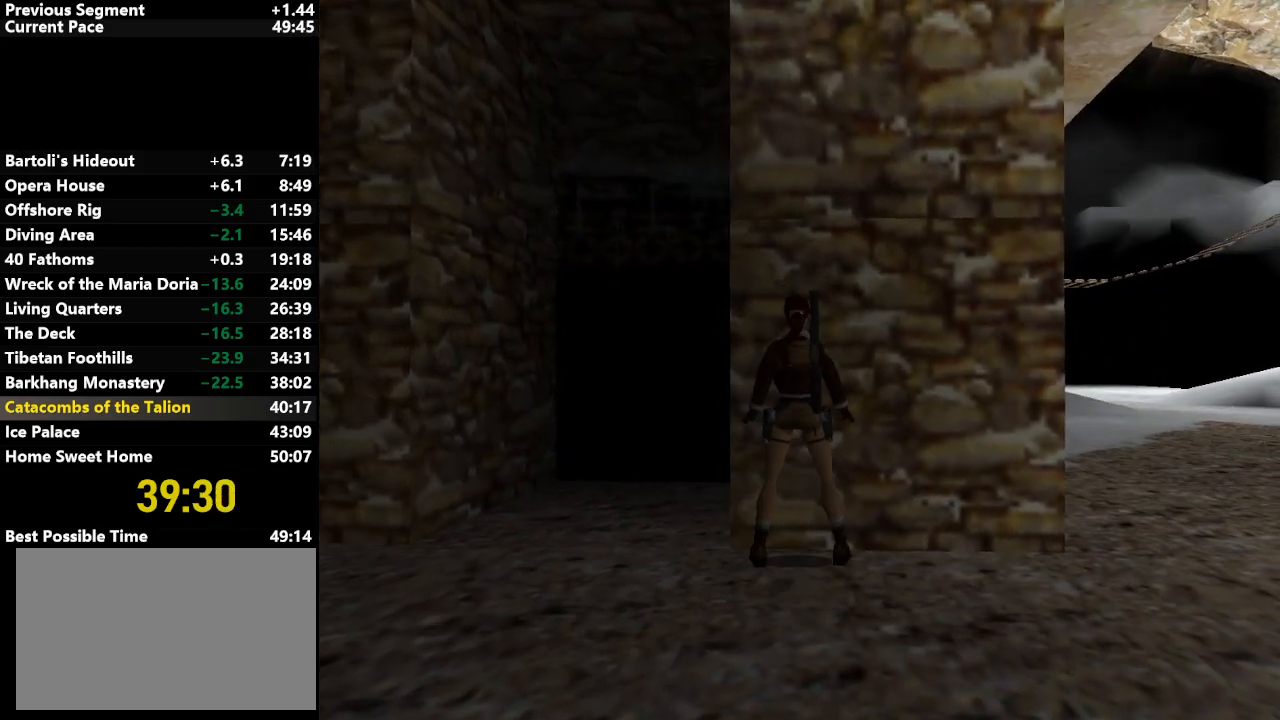
{"keys": ["left"], "events": []}
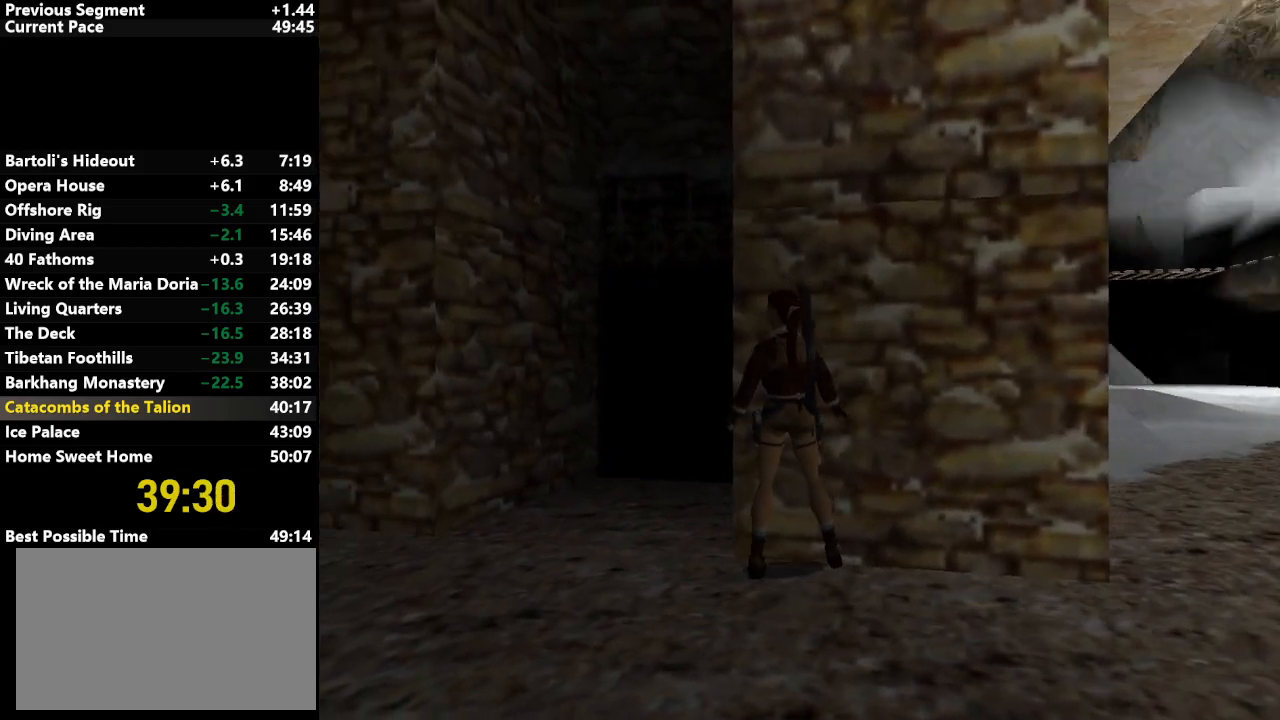
{"keys": ["right"], "events": [[150, "left", "up"], [383, "right", "down"]]}
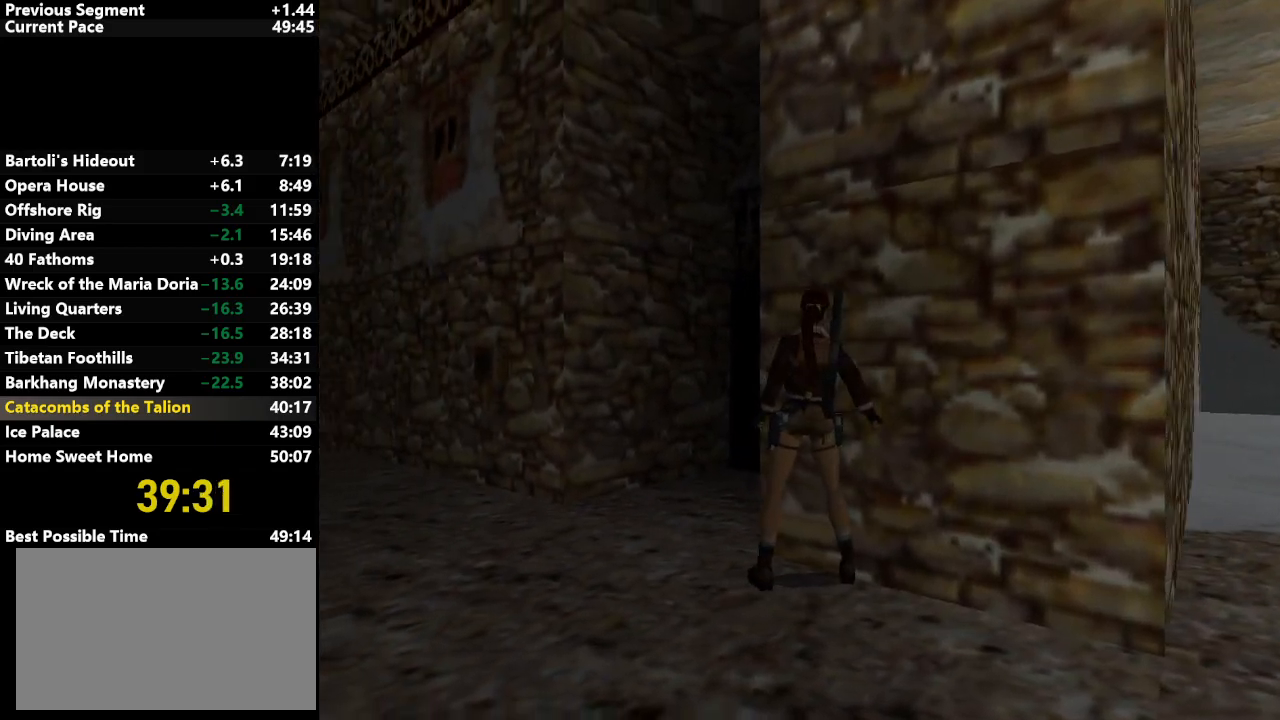
{"keys": ["left"], "events": [[17, "right", "up"], [67, "left", "down"], [250, "left", "up"], [483, "left", "down"]]}
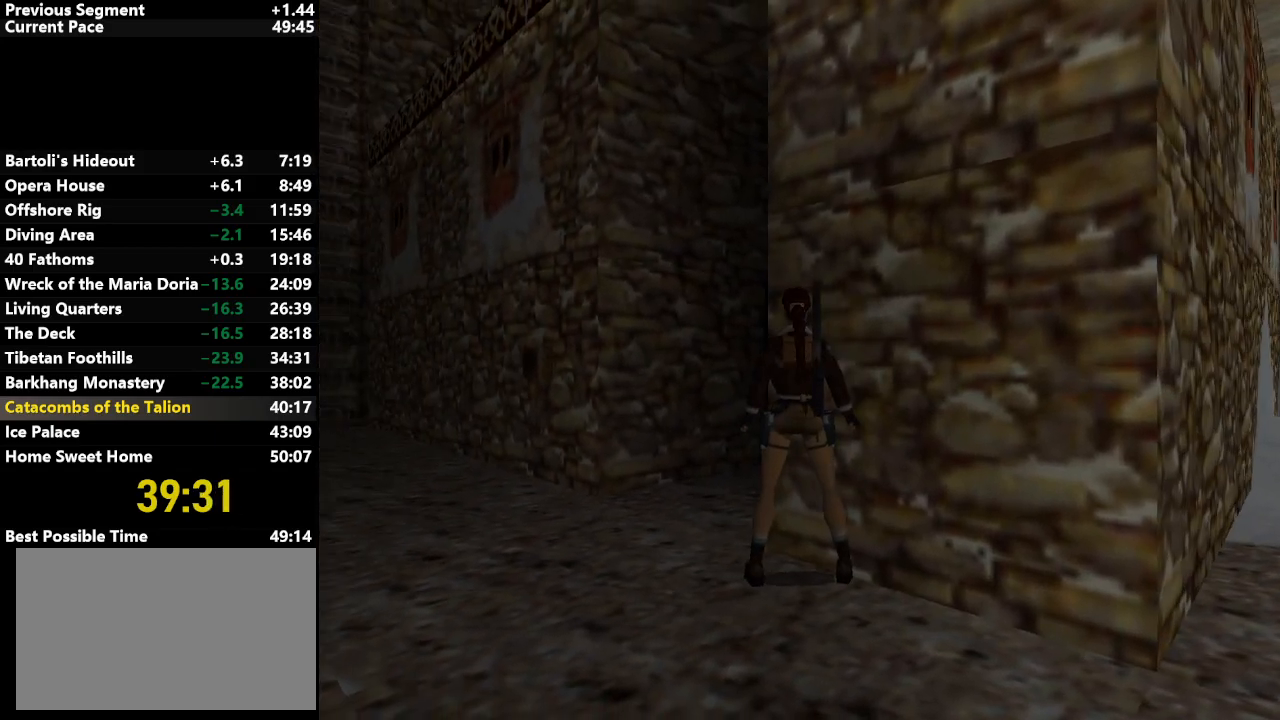
{"keys": [], "events": [[83, "left", "up"]]}
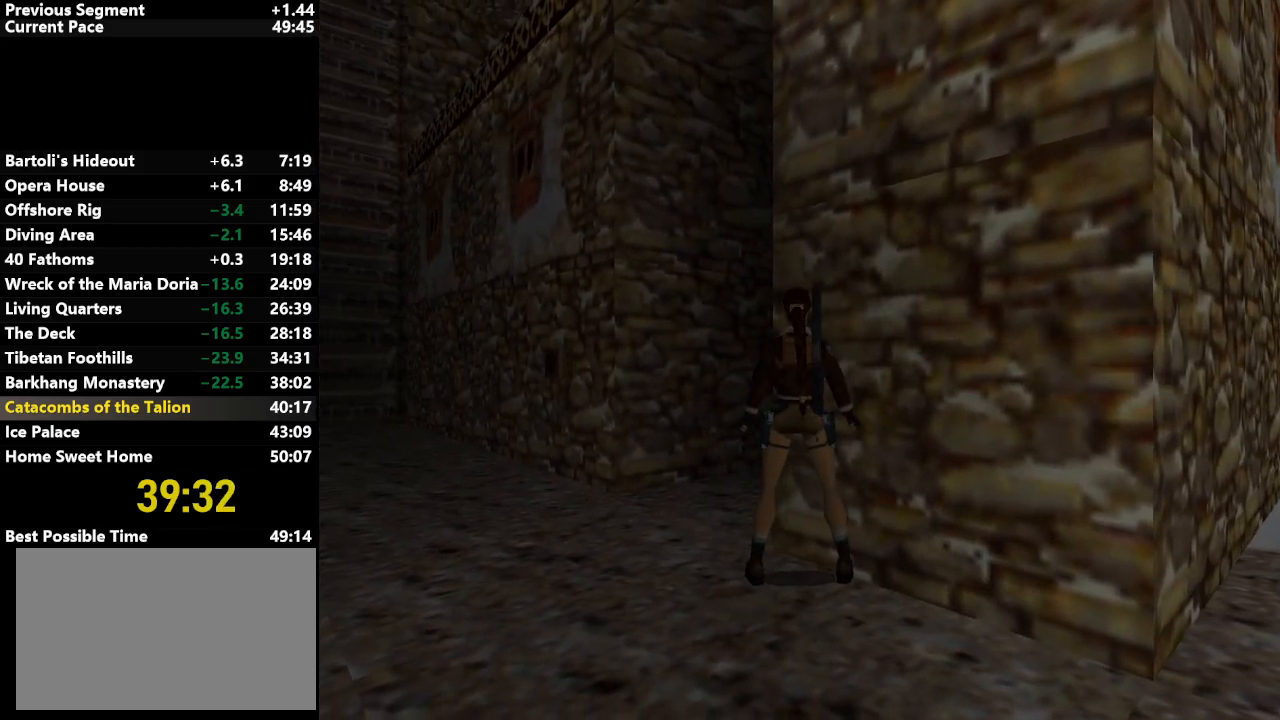
{"keys": [], "events": [[50, "roll", "down"], [100, "roll", "up"]]}
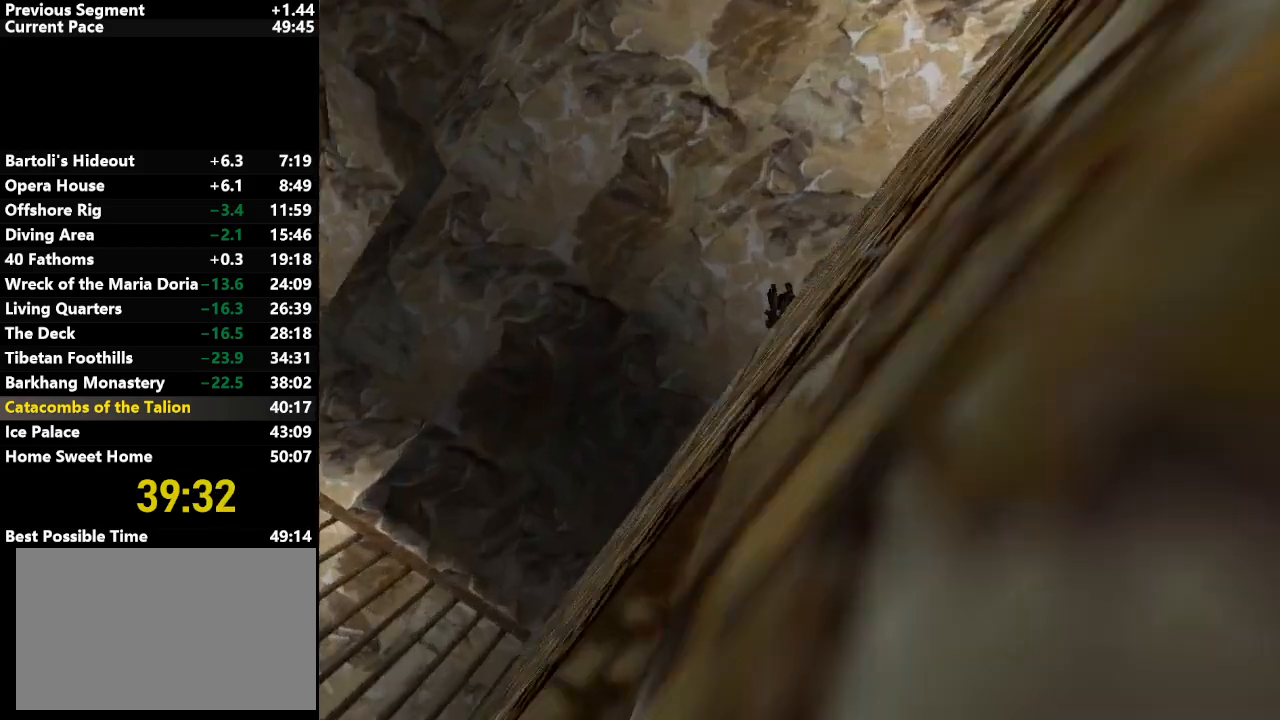
{"keys": ["down"], "events": [[167, "down", "down"]]}
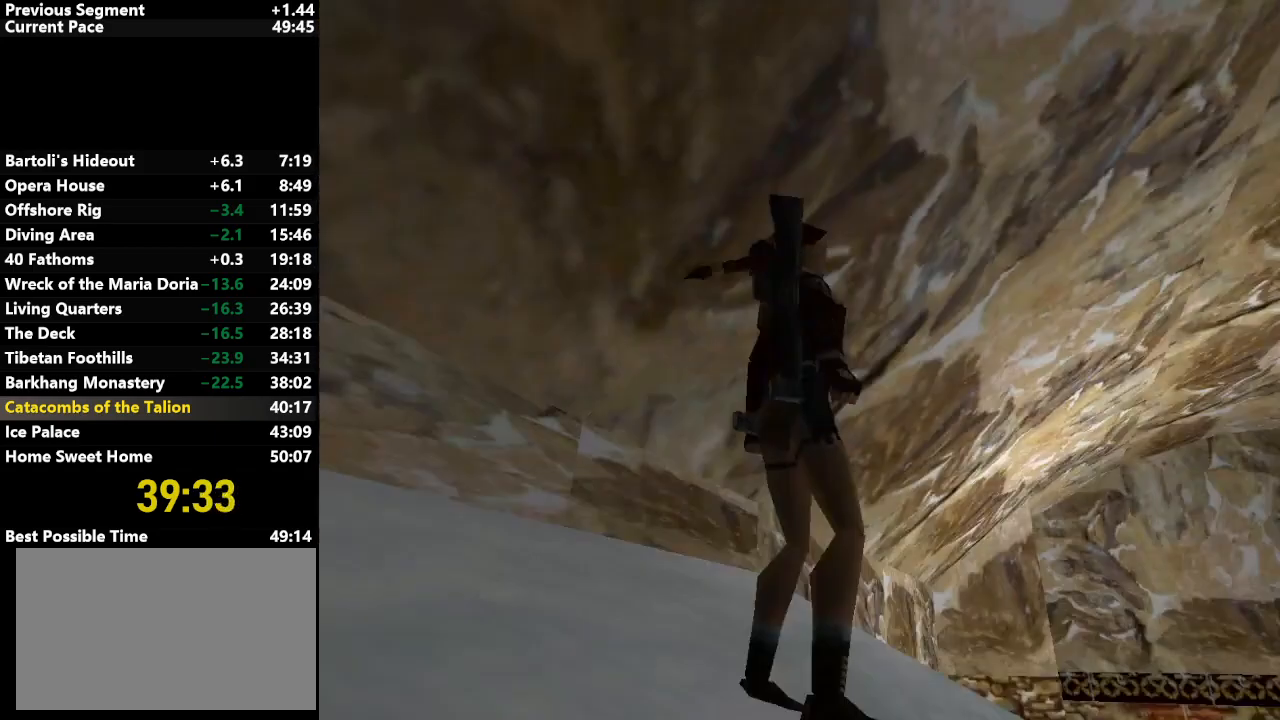
{"keys": ["left"], "events": [[50, "left", "down"], [133, "down", "up"]]}
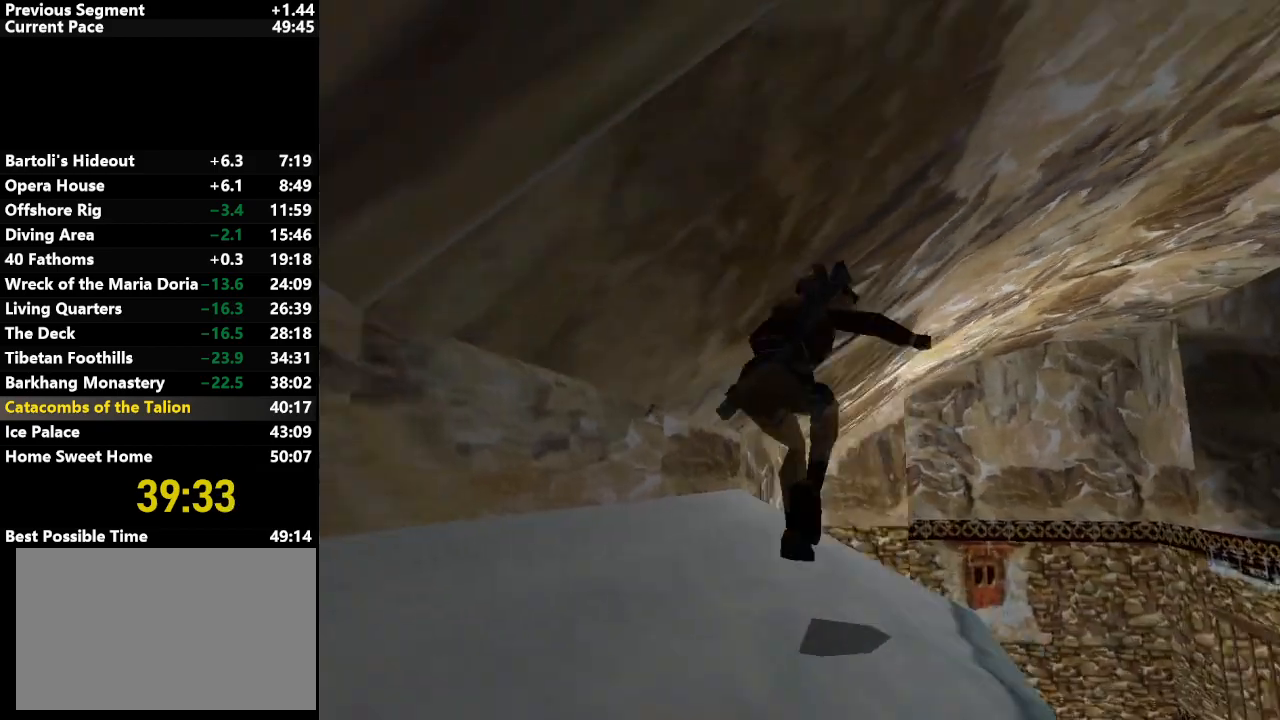
{"keys": [], "events": [[67, "left", "up"], [200, "left", "down"], [333, "left", "up"]]}
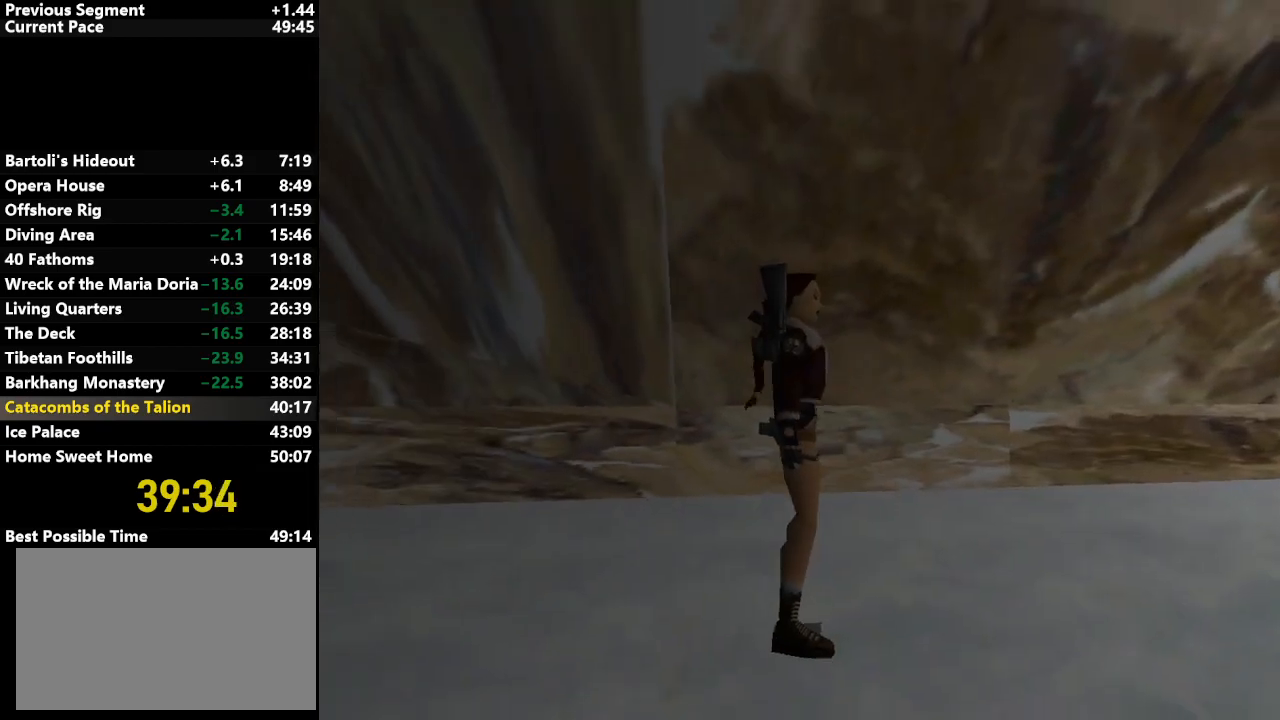
{"keys": ["left"], "events": [[67, "left", "down"], [267, "left", "up"], [433, "left", "down"]]}
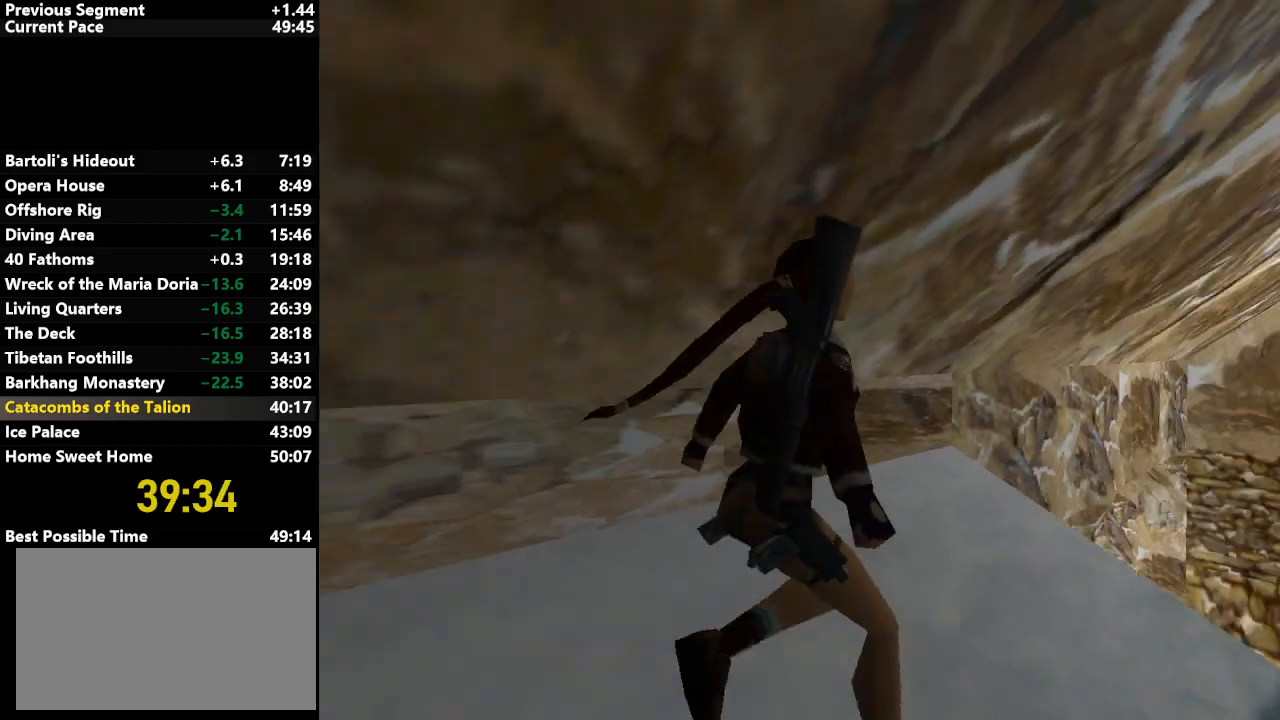
{"keys": ["left"], "events": [[33, "left", "up"], [167, "left", "down"]]}
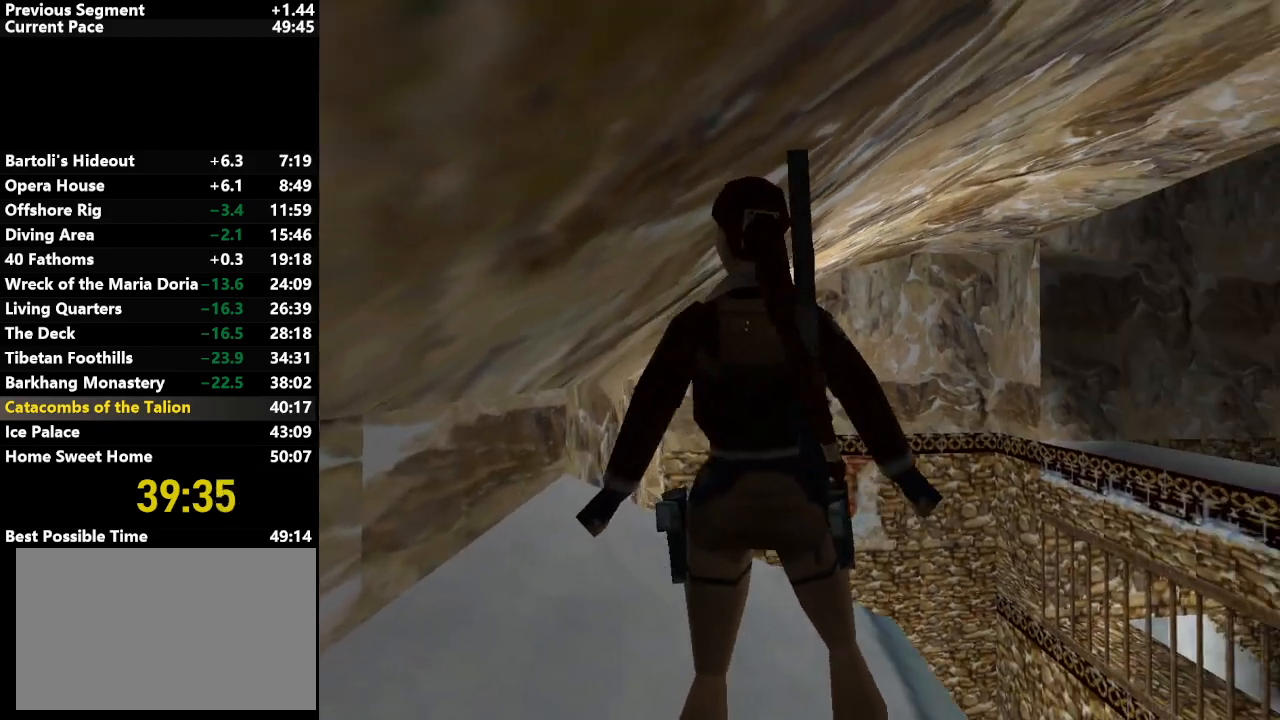
{"keys": ["right", "up"], "events": [[50, "left", "up"], [150, "up", "down"], [233, "right", "down"]]}
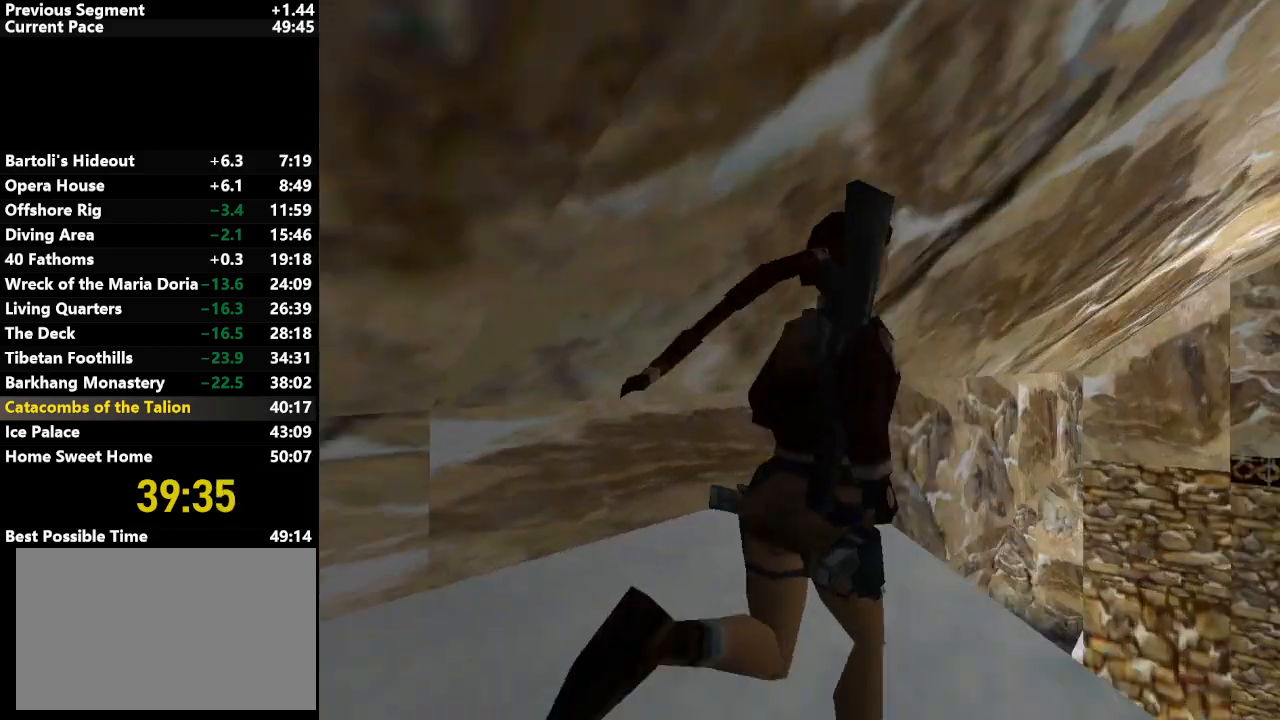
{"keys": ["jump", "right", "up"], "events": [[500, "jump", "down"]]}
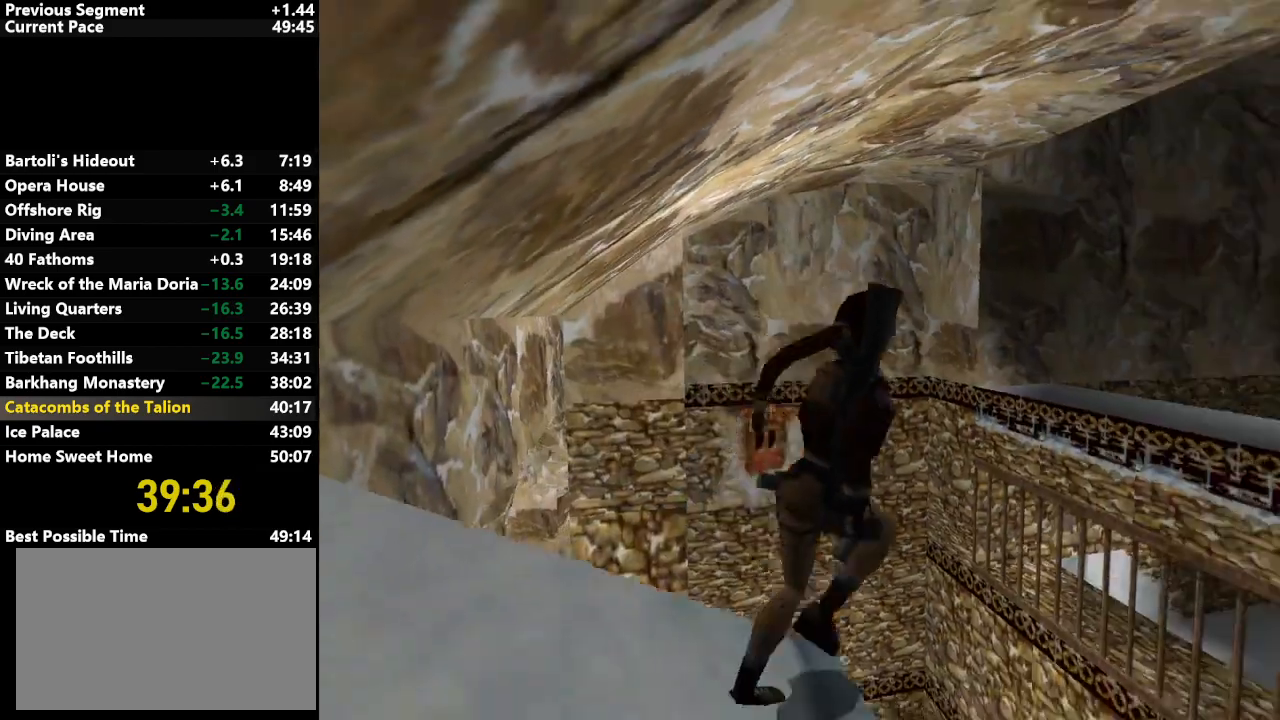
{"keys": ["right", "up"], "events": [[400, "jump", "up"]]}
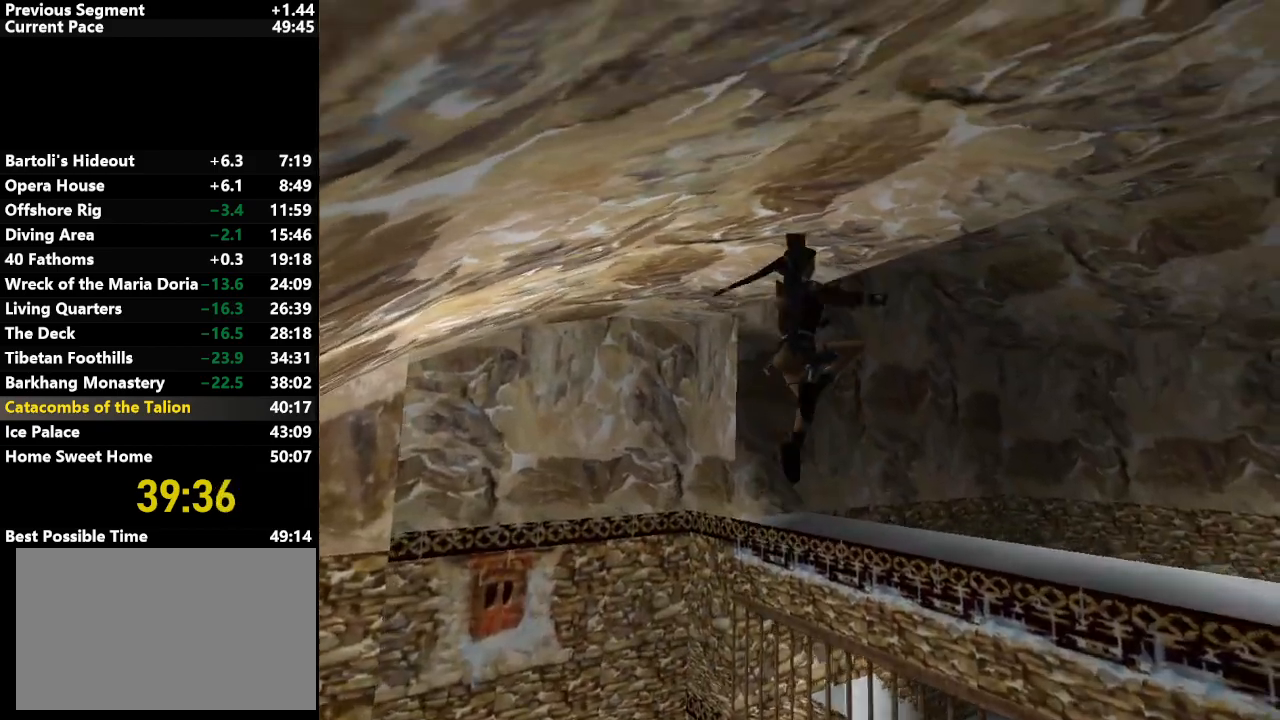
{"keys": ["action", "up"], "events": [[283, "right", "up"], [483, "action", "down"]]}
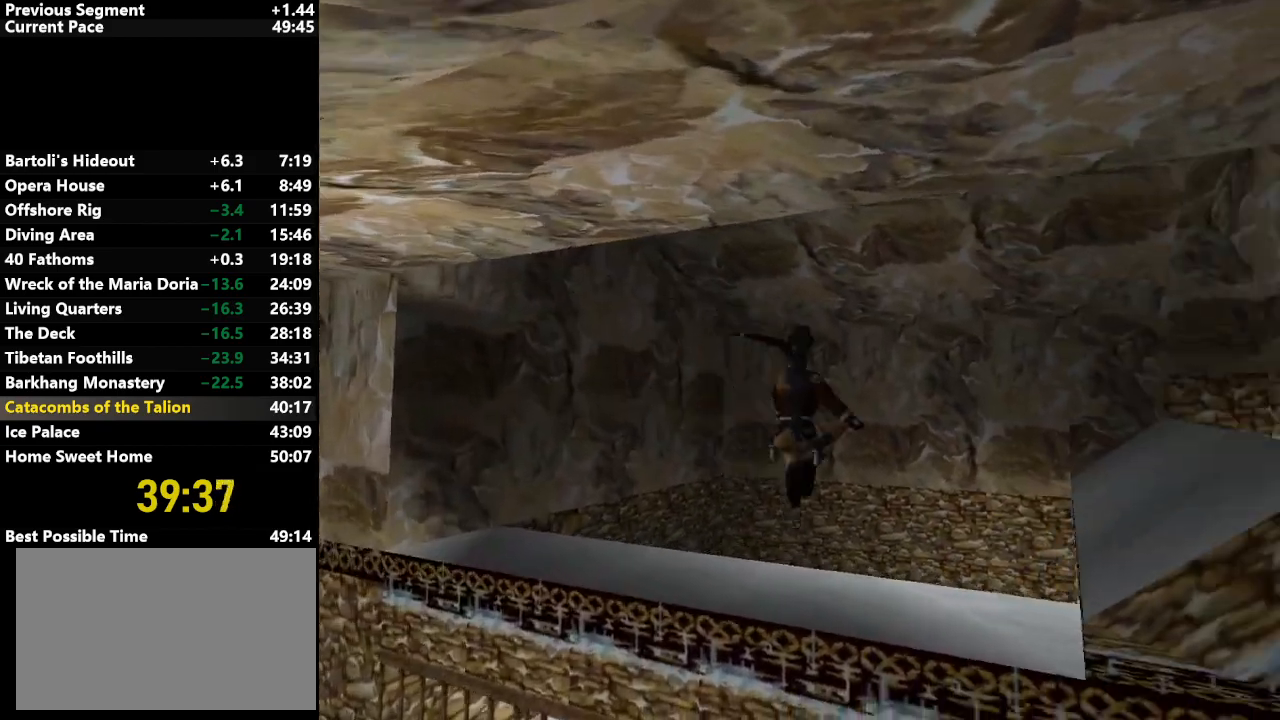
{"keys": ["action", "up"], "events": []}
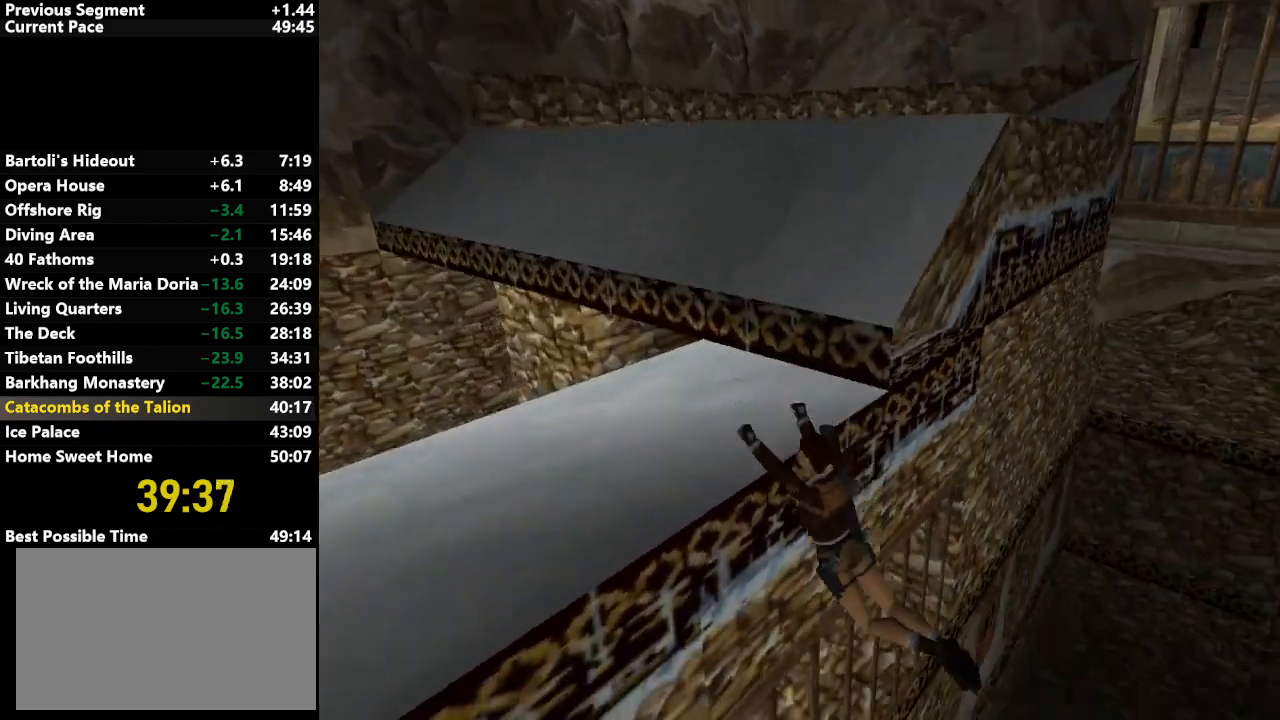
{"keys": ["action", "up"], "events": [[183, "action", "up"], [233, "action", "down"]]}
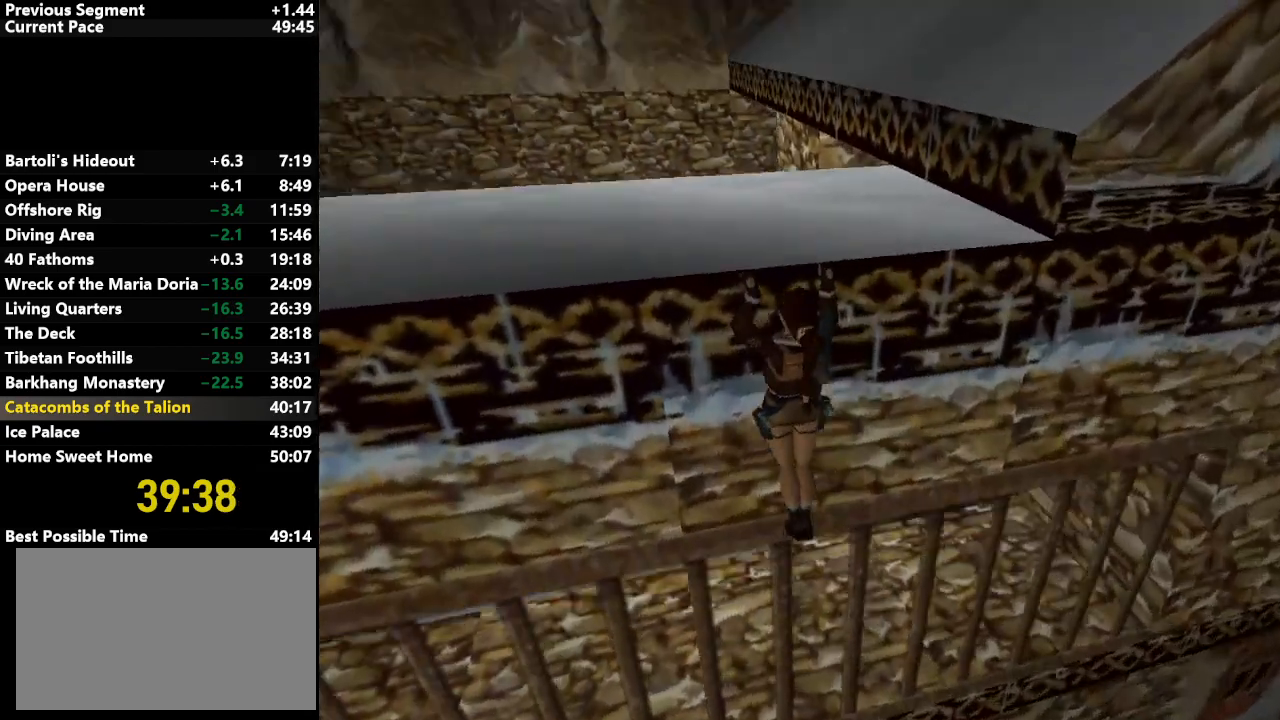
{"keys": ["up"], "events": [[467, "action", "up"]]}